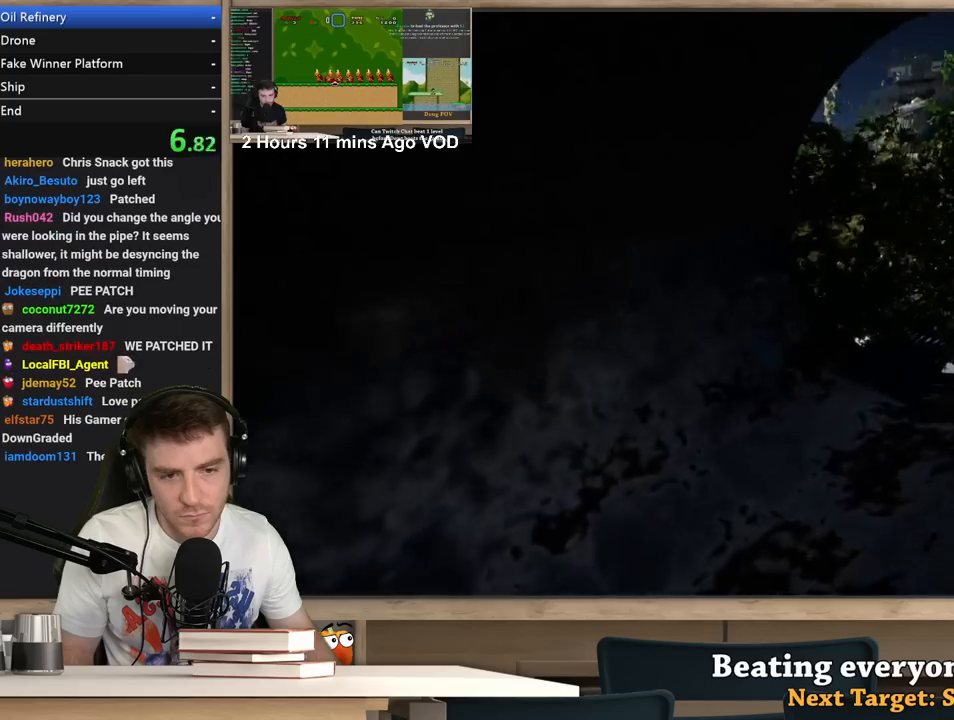
Gameplay with keyboard and mouse; each line is a JSON object with the keys and mouse buttons held at the frame after it. "events" lists presses ("down") and releases ("up") of "1", "2", "3", "4", "5", "a", "alt", "c", "ctrl", "d", "e", "f", "q", "r", "s", "shift", "space", "tab", "v", "w", "x", "z", "mouse_left", "mouse_middle", "mouse_right", "mouse_wheel_up" and "mouse_wheel_down" between this image and that frame as [ms after this image, input, new state], when the widget could be followed in between. "mouse_left", "mouse_middle", "mouse_right", "mouse_wheel_up", "mouse_wheel_down" = the "left", "middle", "right", "wheel_up", "wheel_down" buttons of the "mouse" list. No other keys are recorded. Not read: mouse_move.
{"keys": ["d", "shift", "w"], "mouse": [], "events": []}
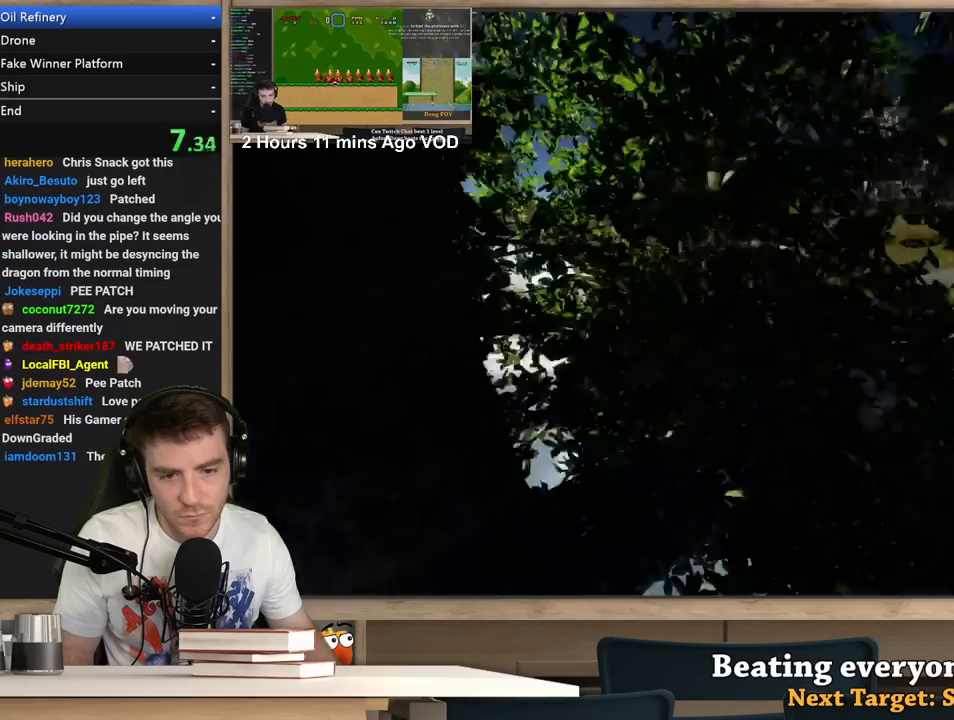
{"keys": ["d", "shift", "w"], "mouse": [], "events": []}
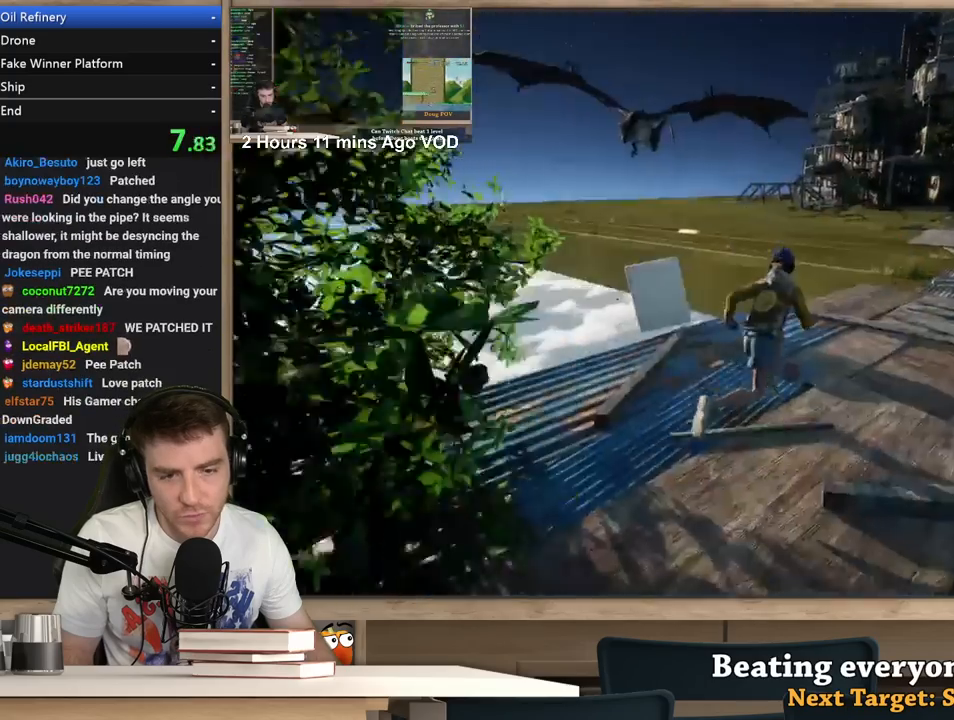
{"keys": ["d", "shift", "w"], "mouse": [], "events": []}
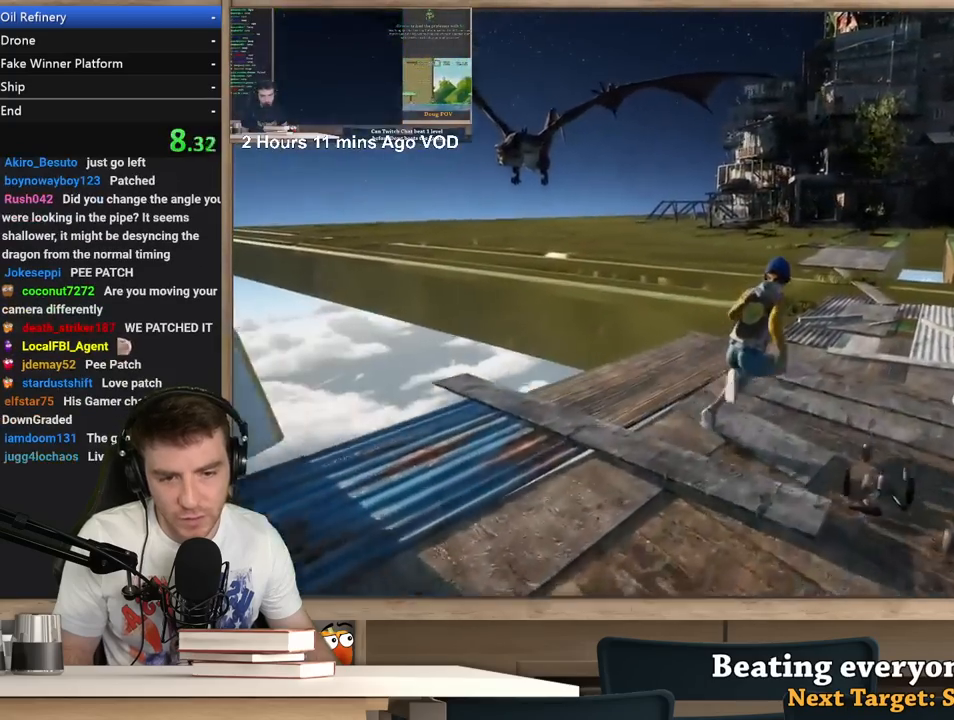
{"keys": ["shift", "w"], "mouse": [], "events": [[483, "d", "up"]]}
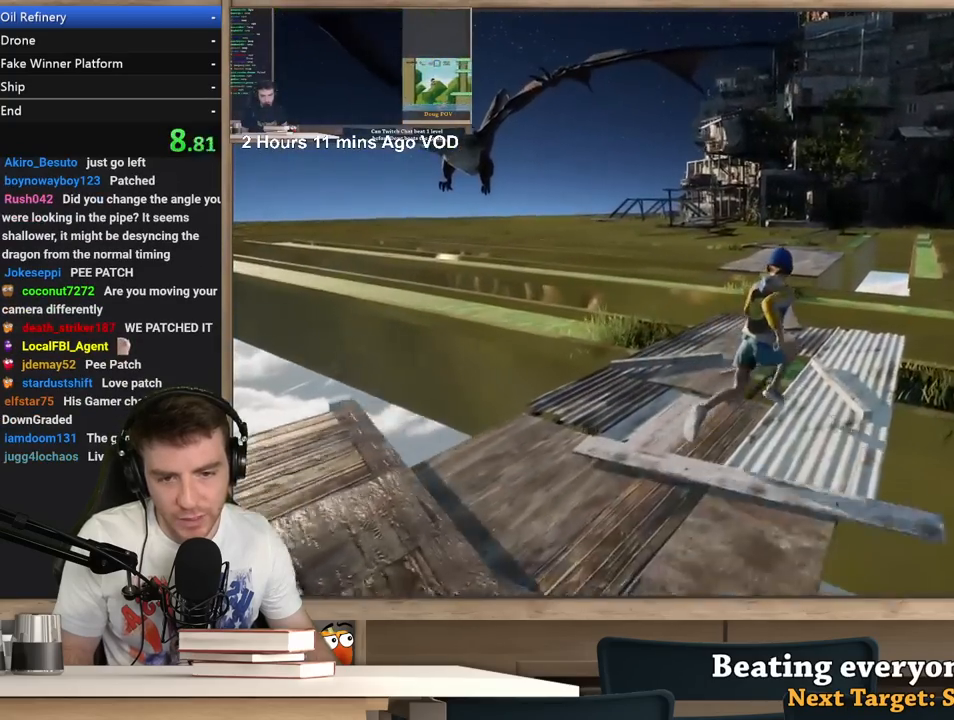
{"keys": ["shift", "w"], "mouse": [], "events": []}
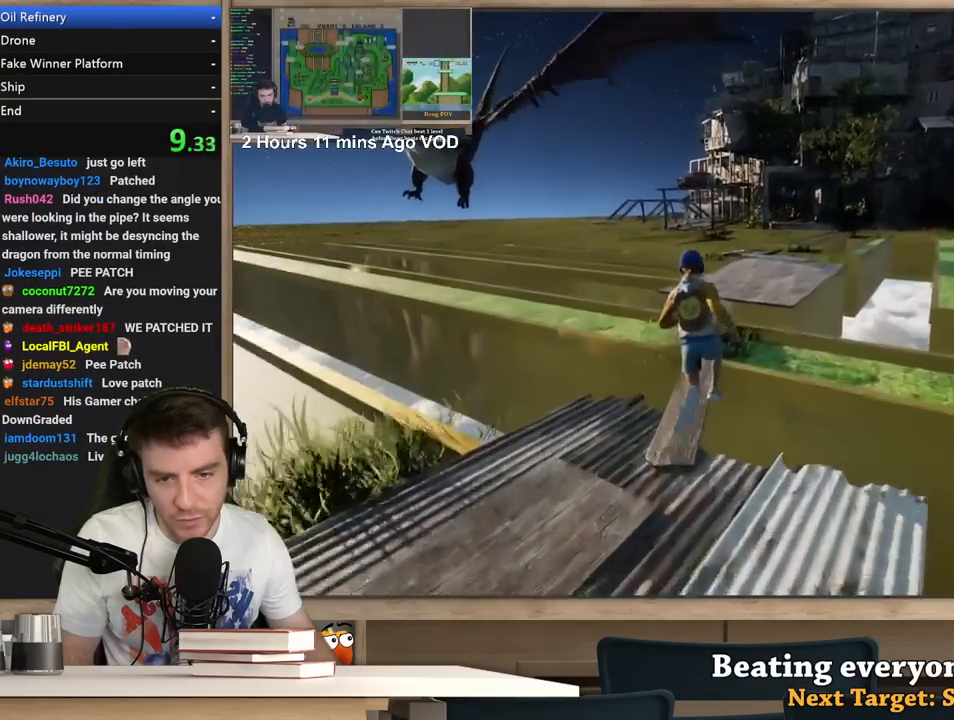
{"keys": ["shift", "w"], "mouse": [], "events": []}
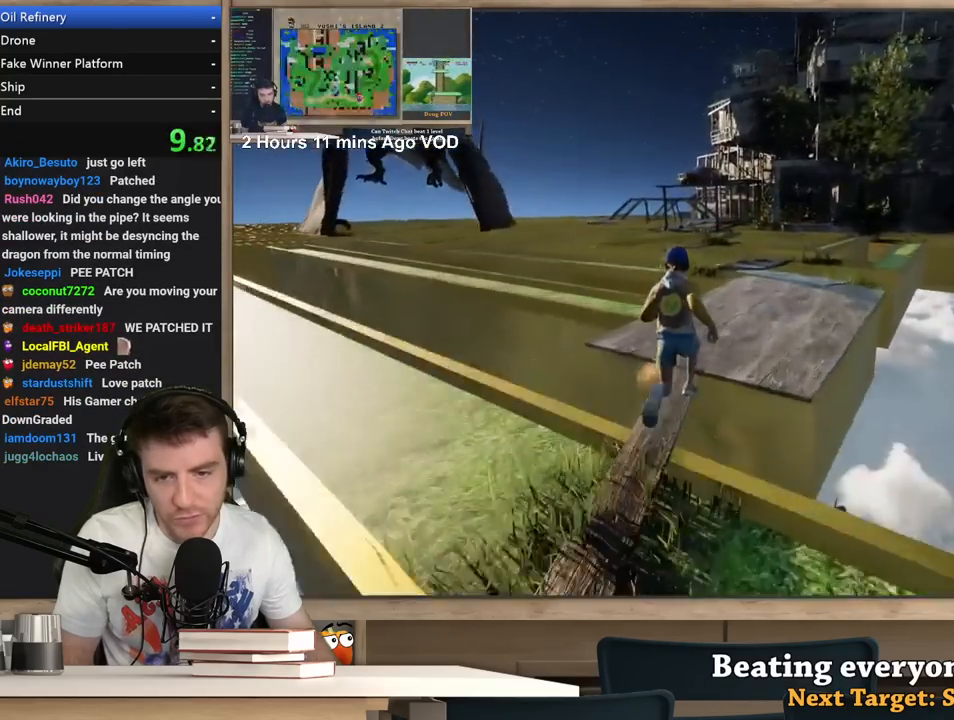
{"keys": ["a", "shift", "w"], "mouse": [], "events": [[200, "a", "down"]]}
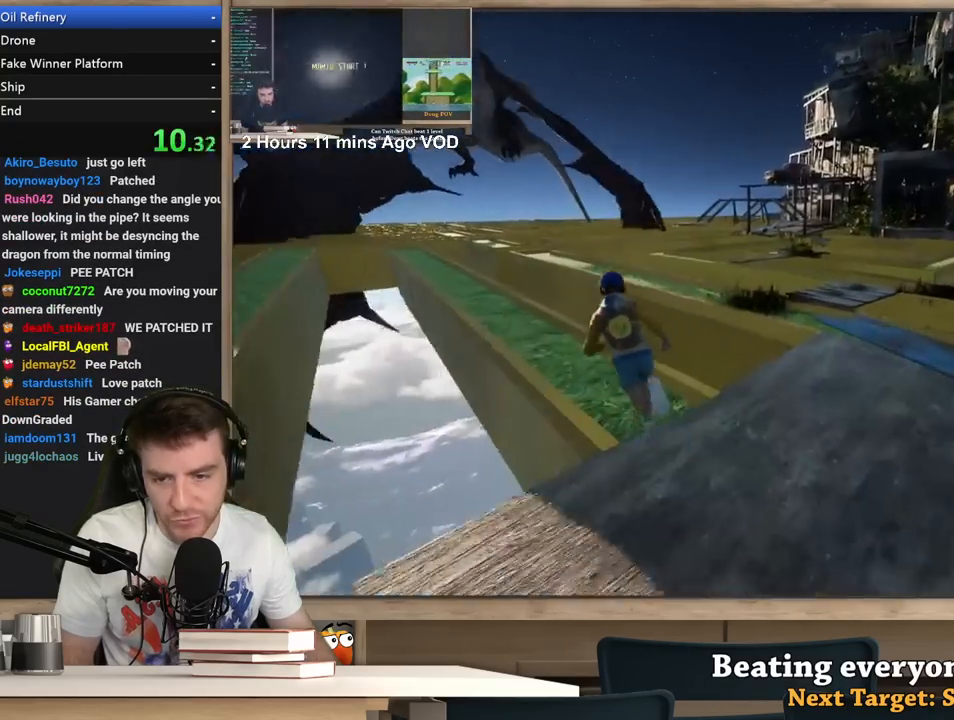
{"keys": ["a", "shift", "w"], "mouse": [], "events": []}
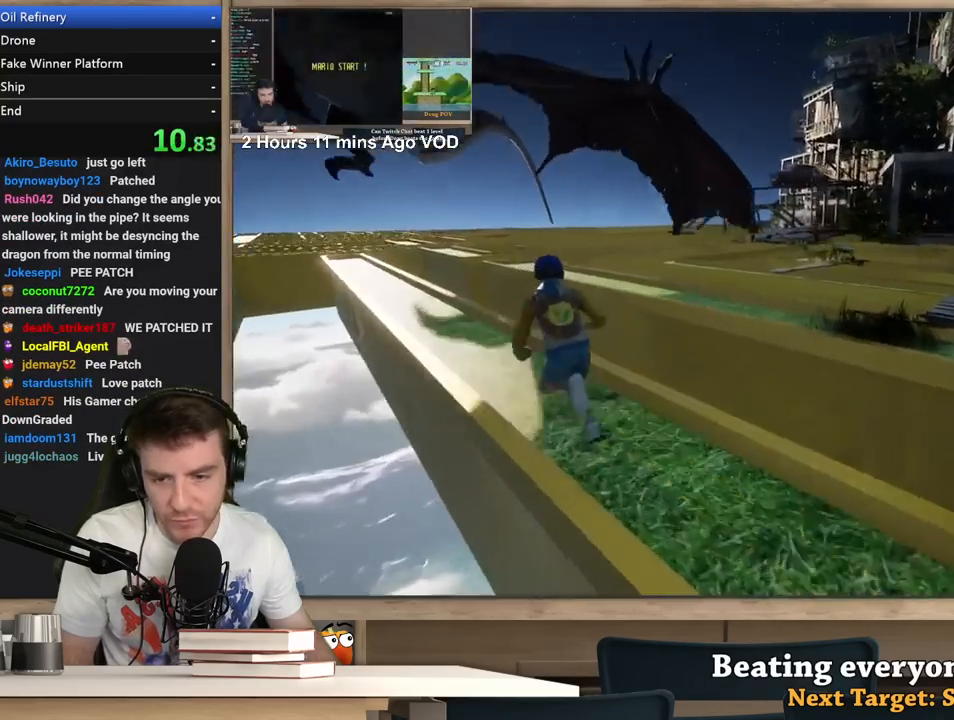
{"keys": [], "mouse": [], "events": [[133, "w", "up"], [267, "a", "up"], [317, "shift", "up"]]}
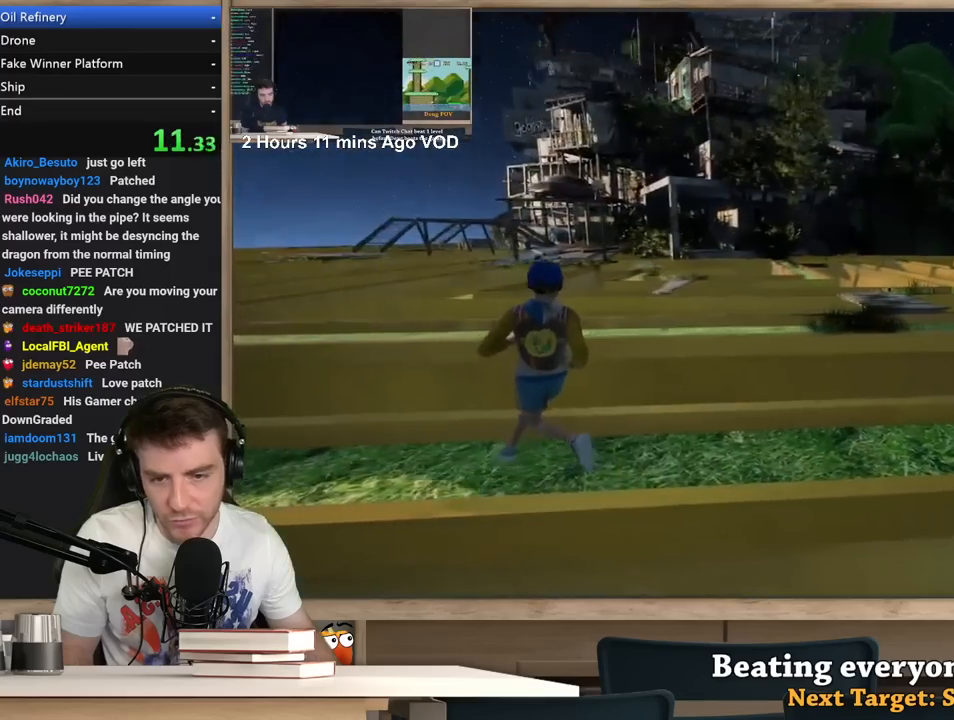
{"keys": [], "mouse": [], "events": [[50, "a", "down"], [150, "a", "up"]]}
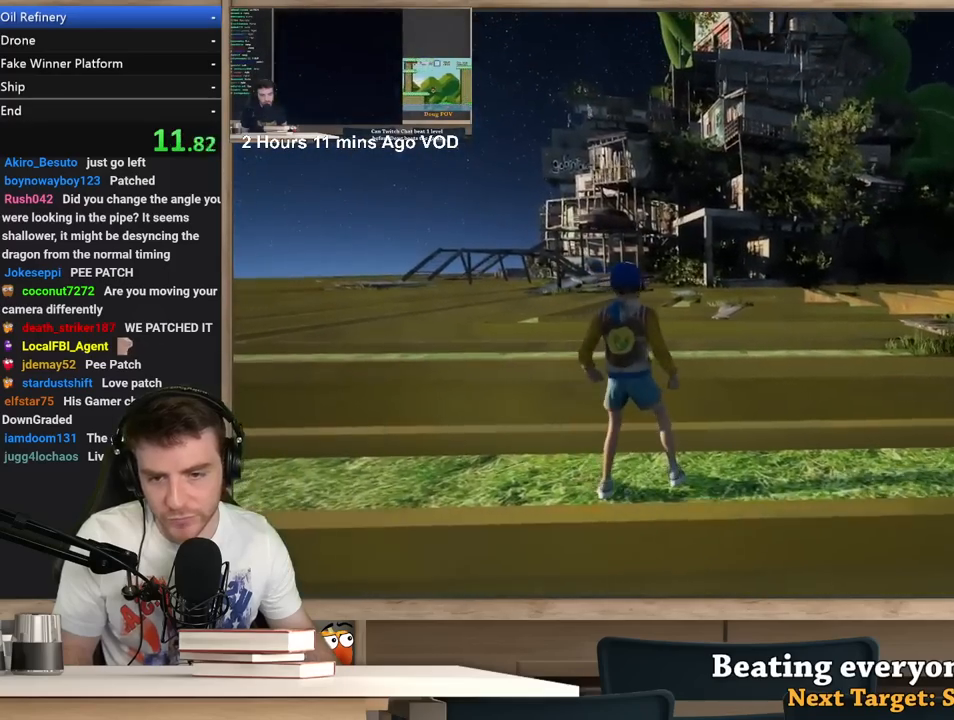
{"keys": [], "mouse": [], "events": [[17, "w", "down"], [167, "w", "up"]]}
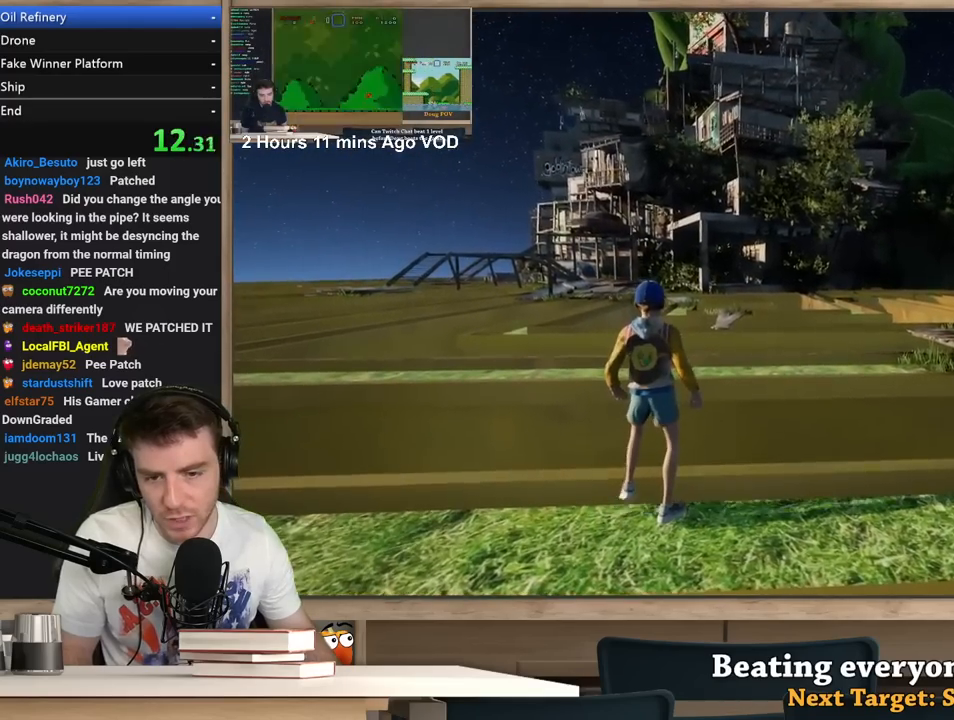
{"keys": [], "mouse": [], "events": [[267, "w", "down"], [367, "w", "up"]]}
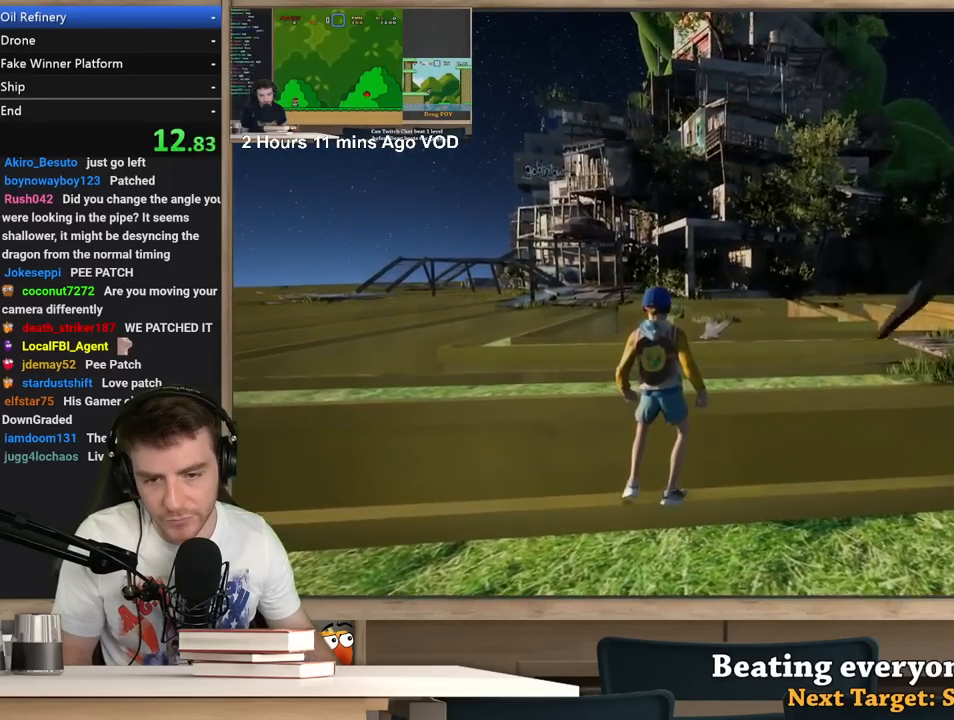
{"keys": [], "mouse": [], "events": []}
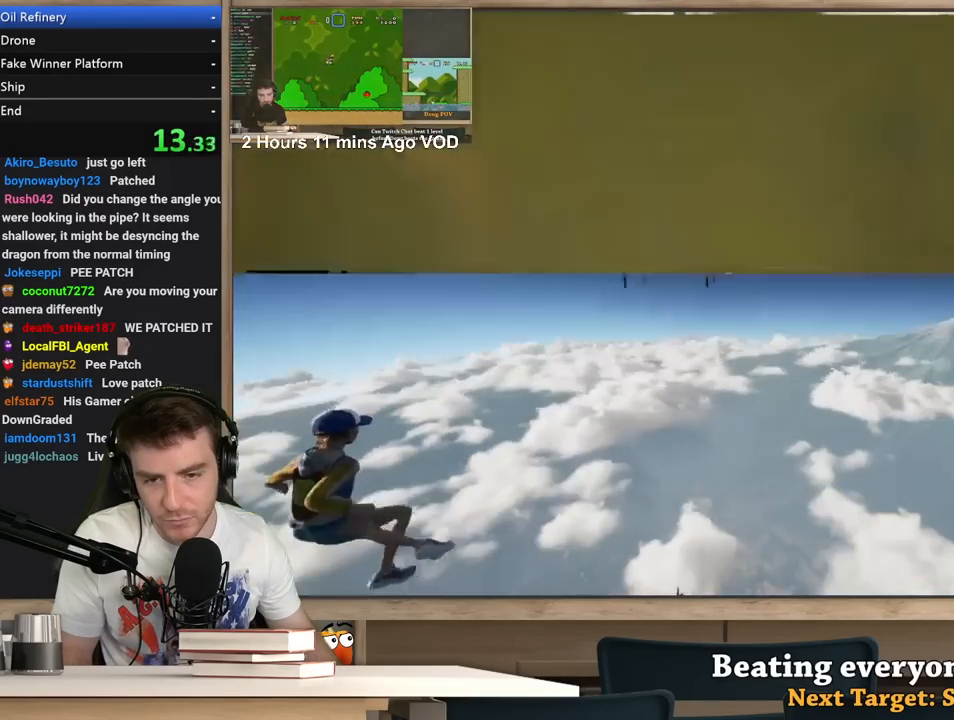
{"keys": [], "mouse": [], "events": []}
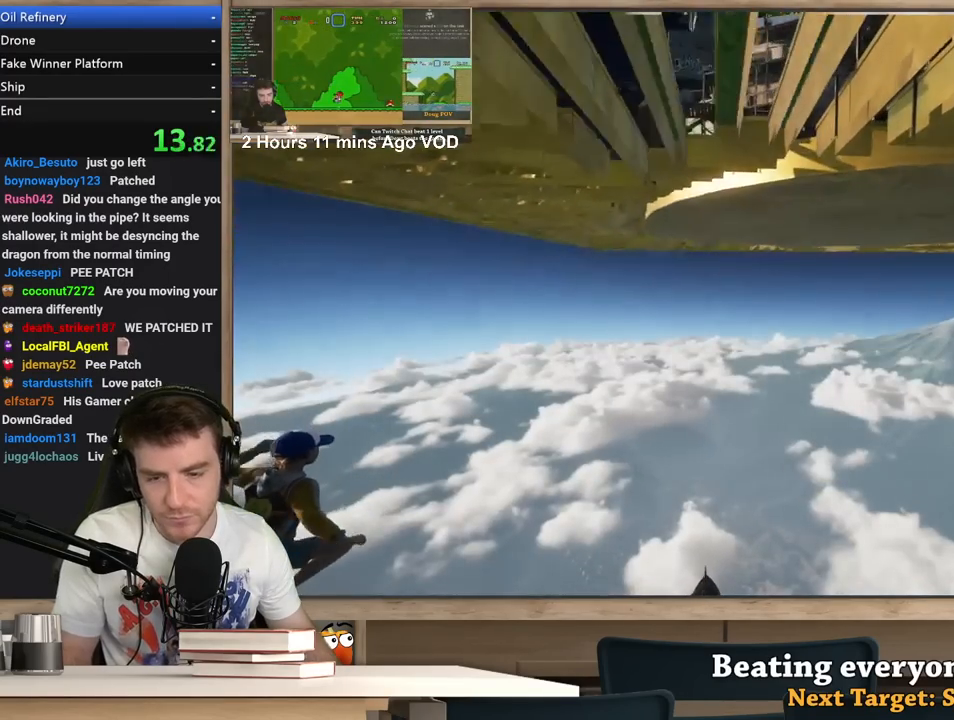
{"keys": [], "mouse": [], "events": []}
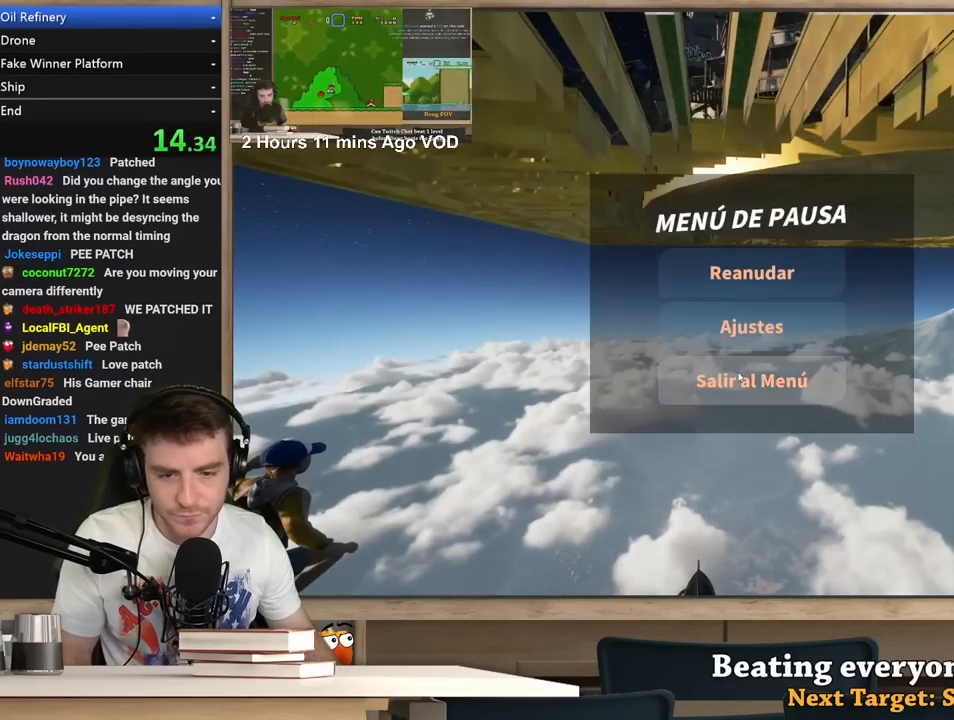
{"keys": [], "mouse": [], "events": [[17, "mouse_left", "down"], [50, "mouse_left", "up"], [333, "mouse_left", "down"], [433, "mouse_left", "up"]]}
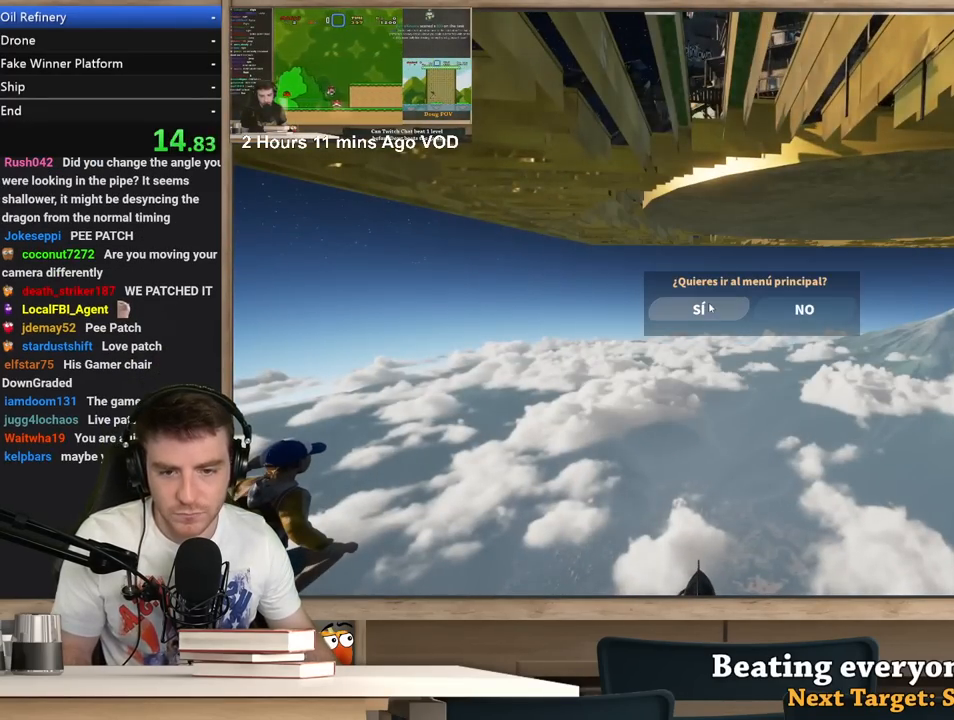
{"keys": [], "mouse": [], "events": []}
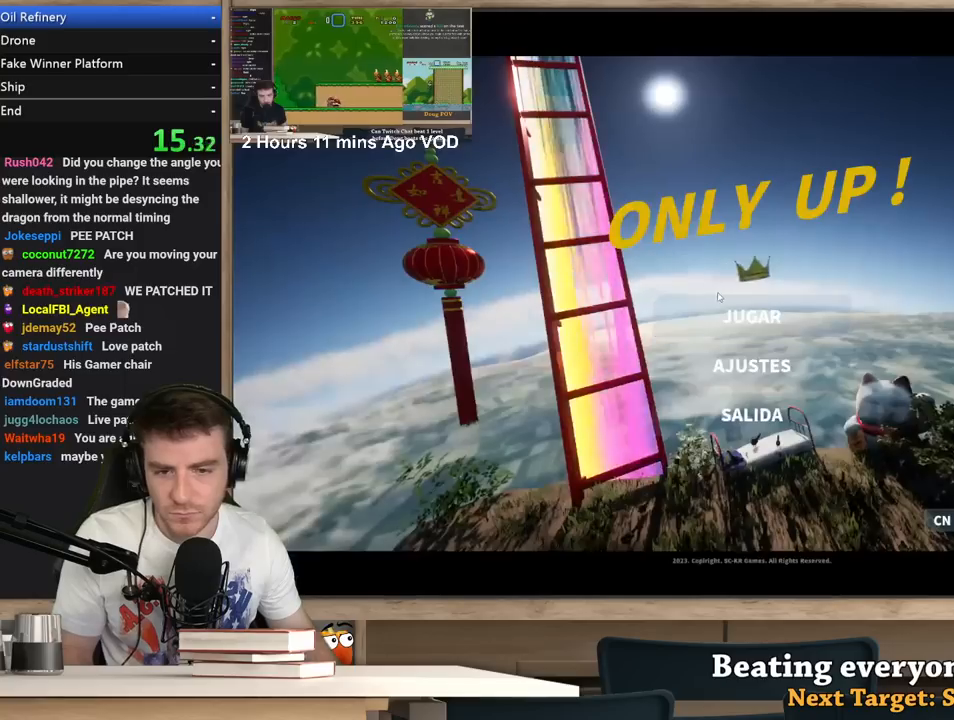
{"keys": [], "mouse": ["left"], "events": [[417, "mouse_left", "down"]]}
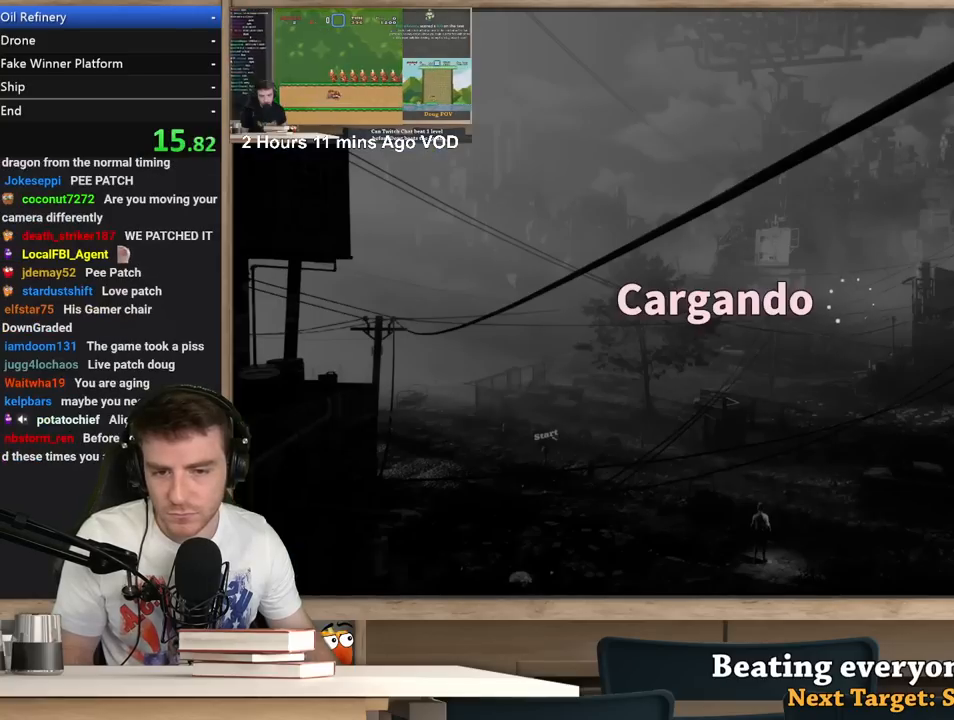
{"keys": [], "mouse": [], "events": [[17, "mouse_left", "up"]]}